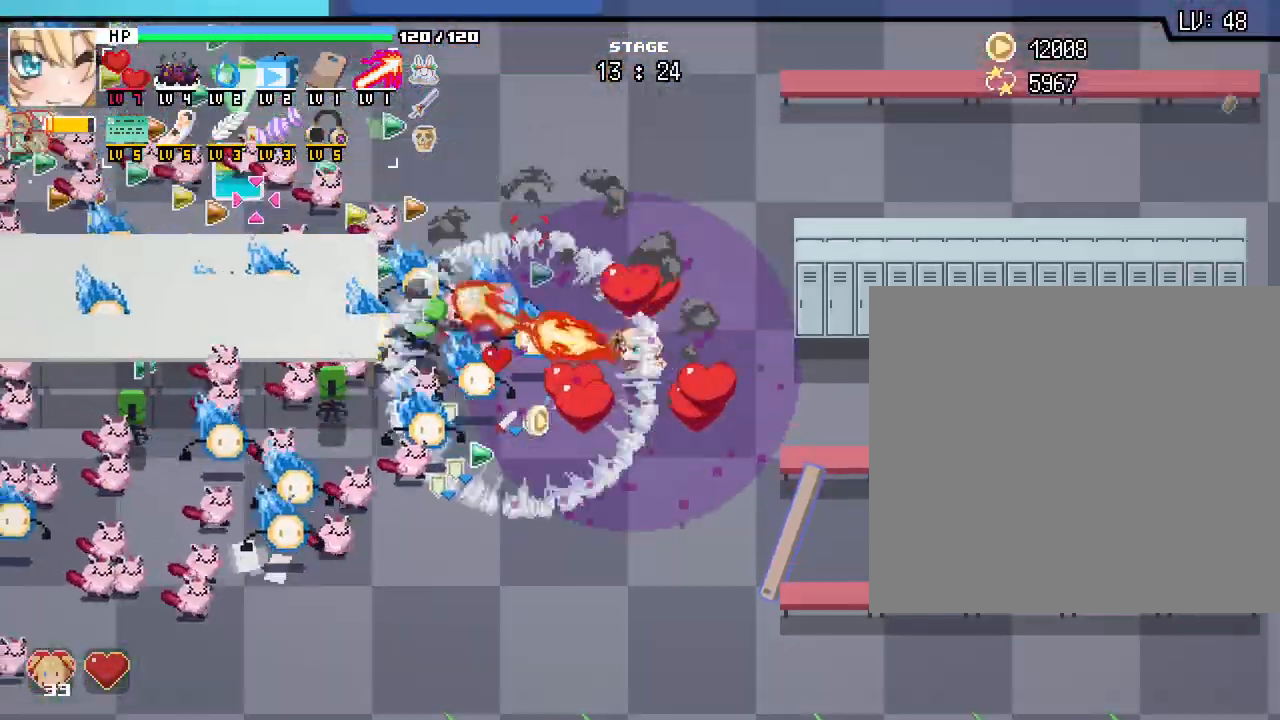
Gameplay with keyboard and mouse; each line is a JSON object with the keys and mouse buttons held at the frame after it. "events" lists presses ("down") and releases ("up") of ".", "/", "0", "1", "2", "3", "4", "5", "6", "7", "8", "9", "a", "alt_l", "alt_r", "b", "backslash", "backspace", "c", "caps_lock", "comma", "ctrl_l", "ctrl_r", "d", "e", "equals", "escape", "f", "f1", "f10", "f11", "f12", "f2", "f3", "f4", "f5", "f6", "f7", "f8", "f9", "g", "h", "i", "j", "k", "l", "lbracket", "m", "minus", "n", "o", "p", "q", "quote", "r", "rbracket", "return", "s", "semicolon", "shift_l", "shift_r", "space", "super", "t", "tab", "tilde", "u", "v", "w", "x", "y", "z", "mouse_left", "mouse_wheel", "mouse_right", "mouse_mb4" and "mouse_mb5" between this image and that frame as [ms after this image, input, new state], when the widget could be followed in between. "mouse_left", "mouse_wheel", "mouse_right", "mouse_mb4", "mouse_mb5" = the "left", "wheel", "right", "mb4", "mb5" buttons of the "mouse" list. No other keys are recorded. "wheel" means that the mouse wheel is clicked or scrolled. Not read: mouse_move.
{"keys": ["w"], "mouse": [], "events": [[317, "a", "down"], [450, "a", "up"]]}
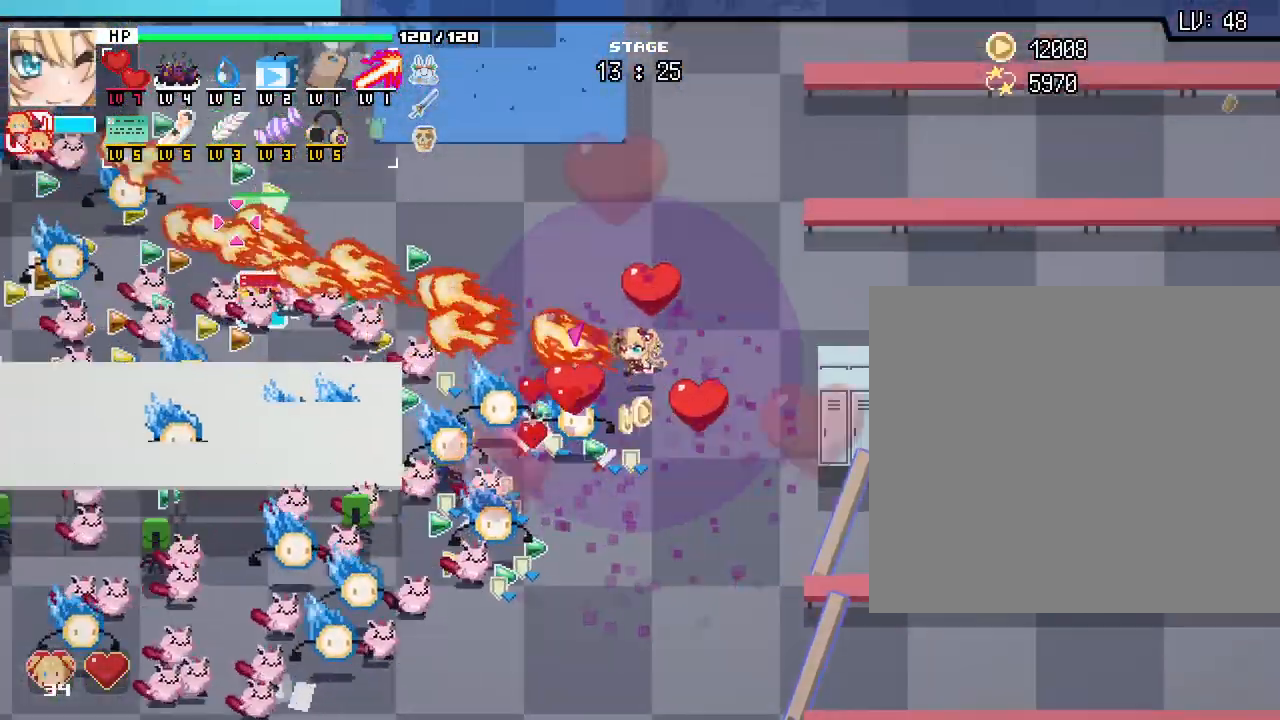
{"keys": ["a"], "mouse": [], "events": [[133, "a", "down"], [350, "w", "up"]]}
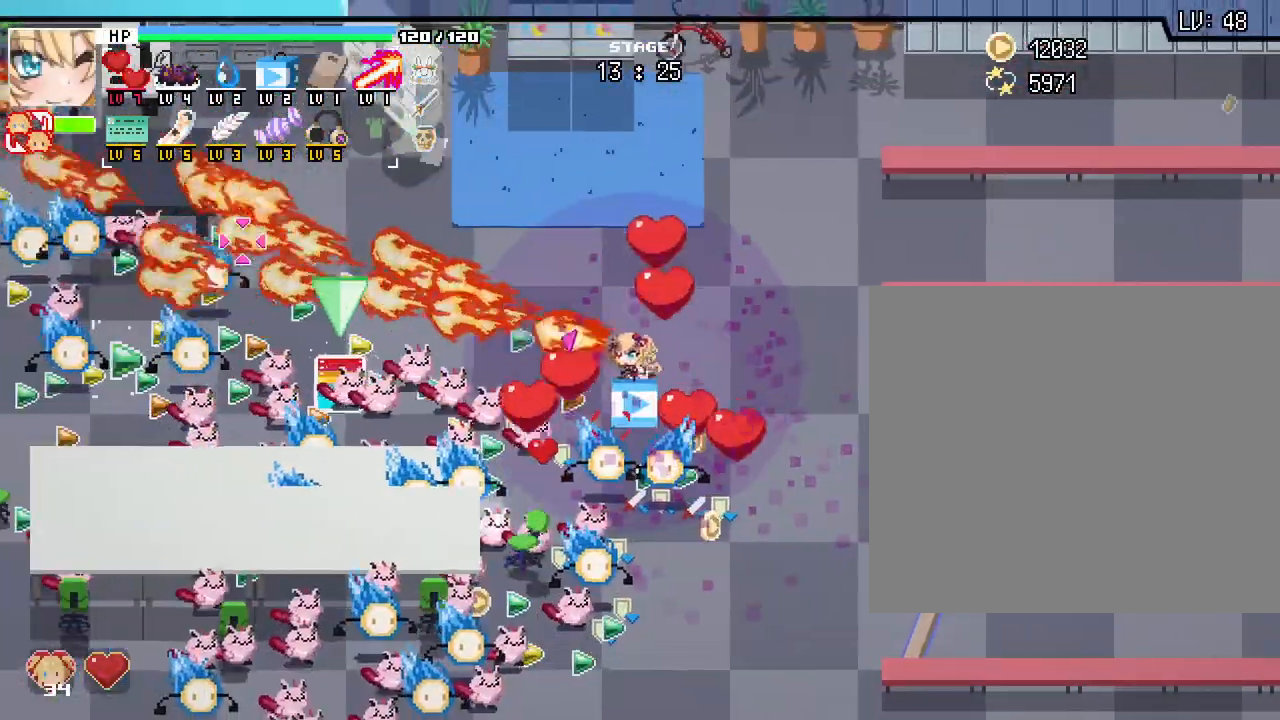
{"keys": [], "mouse": [], "events": [[83, "a", "up"], [300, "w", "down"], [417, "w", "up"]]}
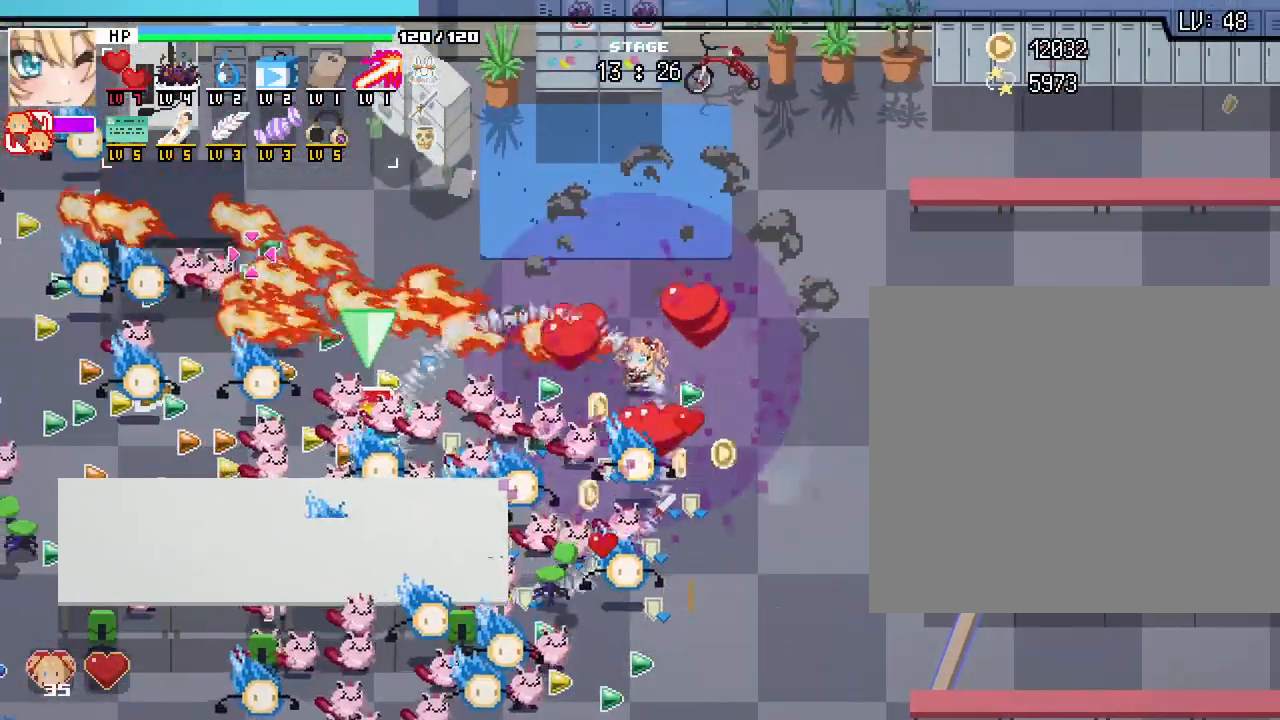
{"keys": ["a"], "mouse": ["right"], "events": [[100, "a", "down"], [150, "w", "down"], [450, "mouse_right", "down"], [467, "w", "up"]]}
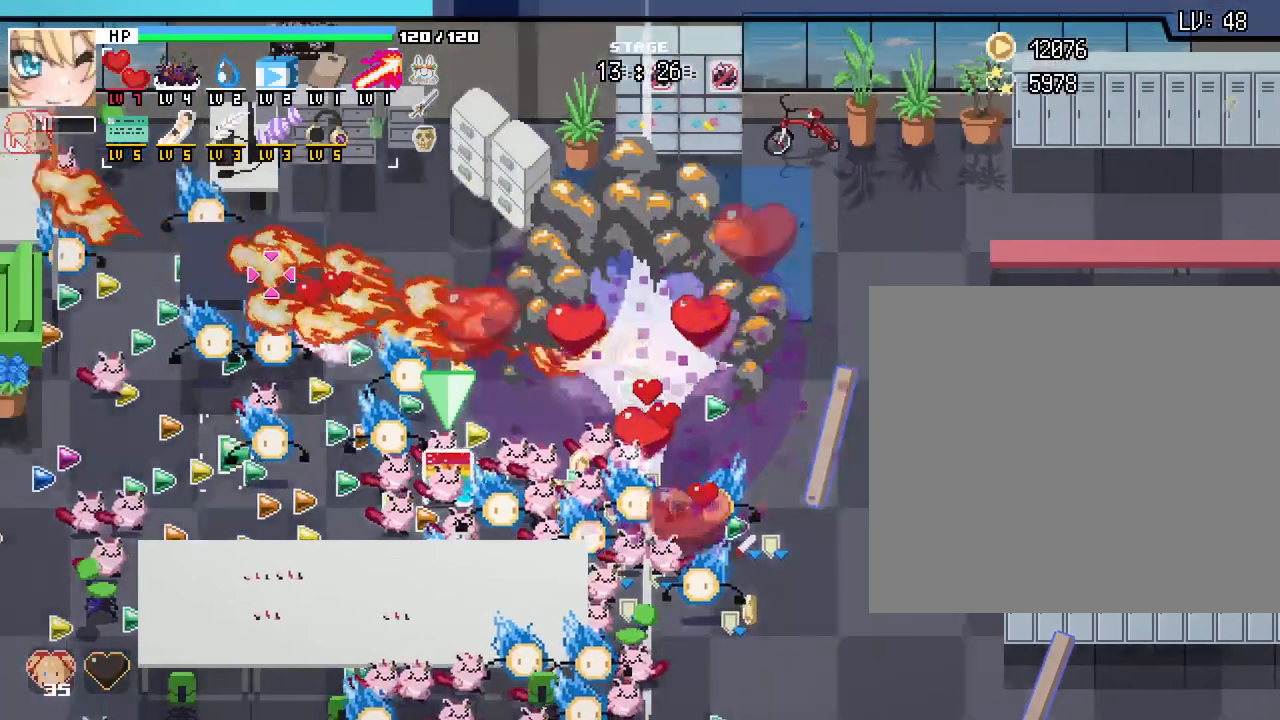
{"keys": ["a", "s"], "mouse": [], "events": [[50, "mouse_right", "up"], [433, "s", "down"]]}
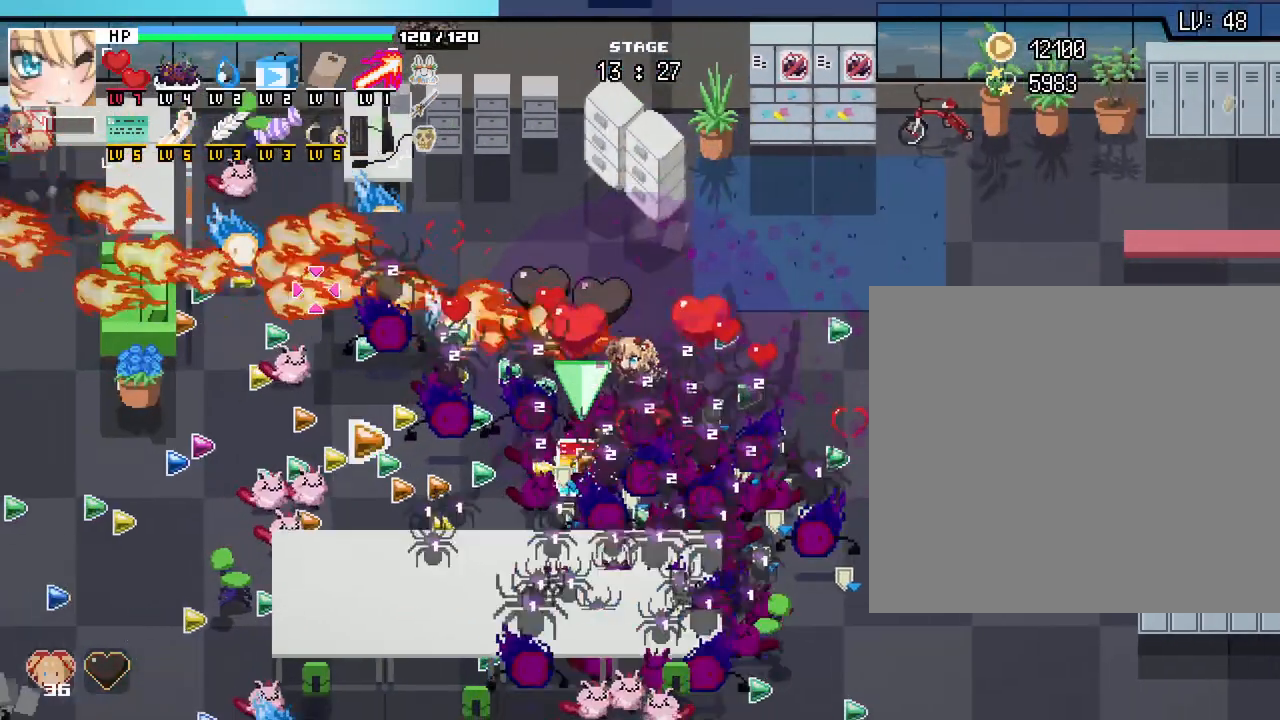
{"keys": [], "mouse": [], "events": [[100, "a", "up"], [500, "s", "up"]]}
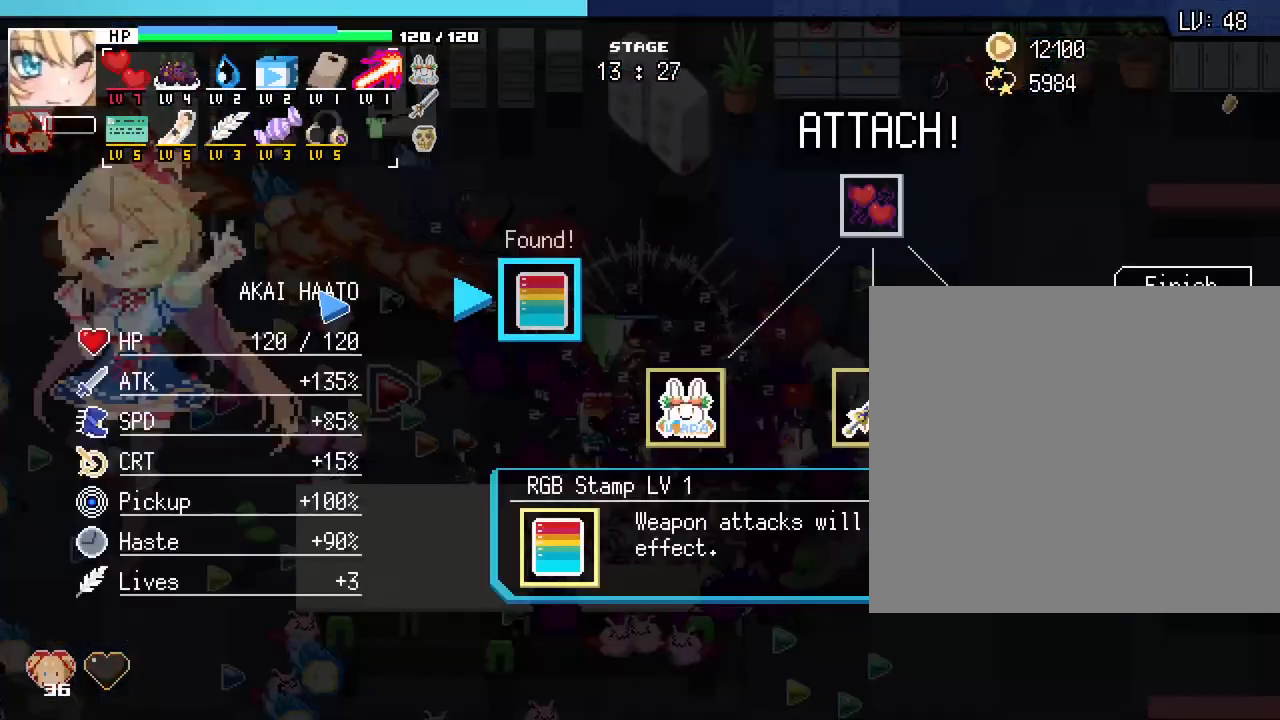
{"keys": [], "mouse": [], "events": []}
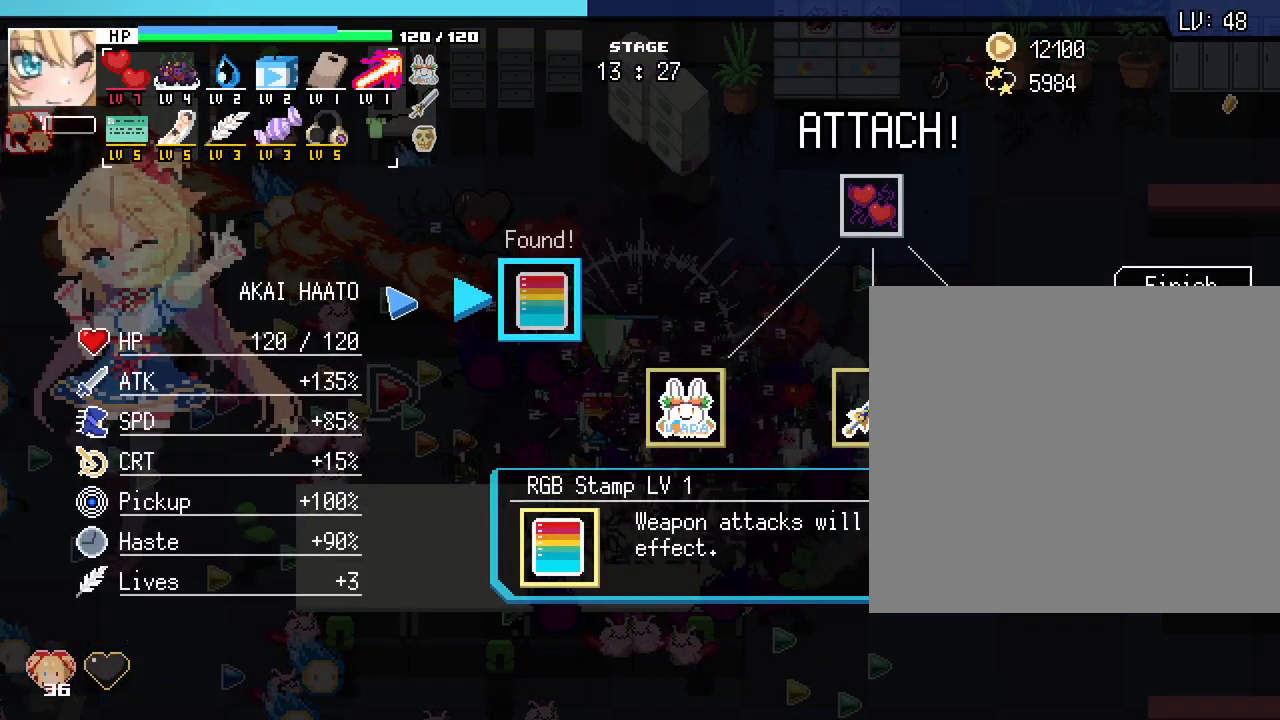
{"keys": [], "mouse": [], "events": []}
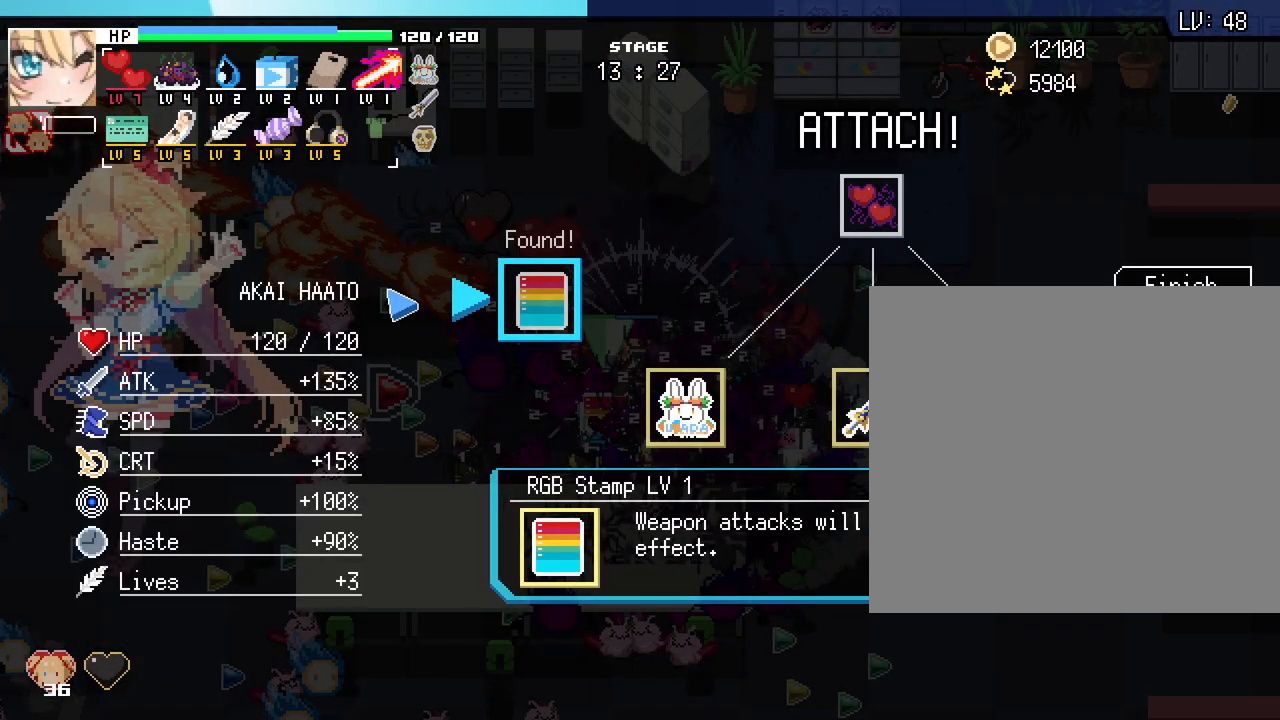
{"keys": [], "mouse": [], "events": []}
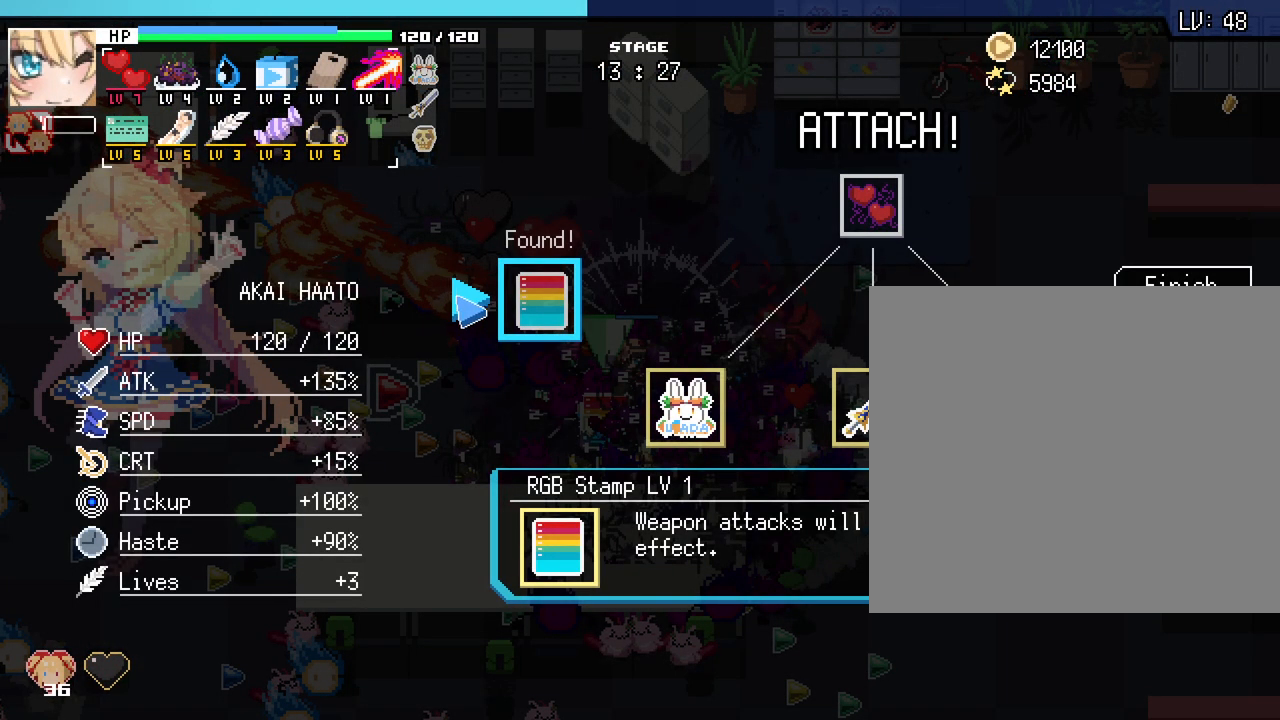
{"keys": [], "mouse": [], "events": []}
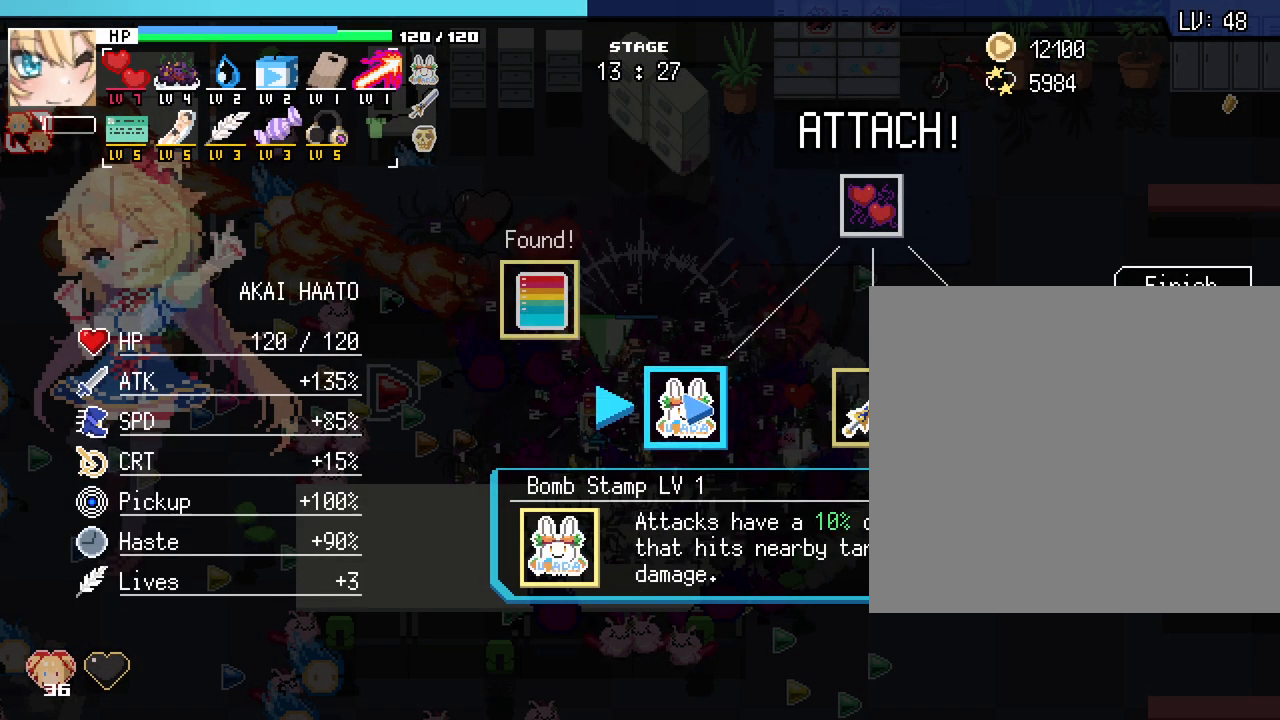
{"keys": [], "mouse": [], "events": []}
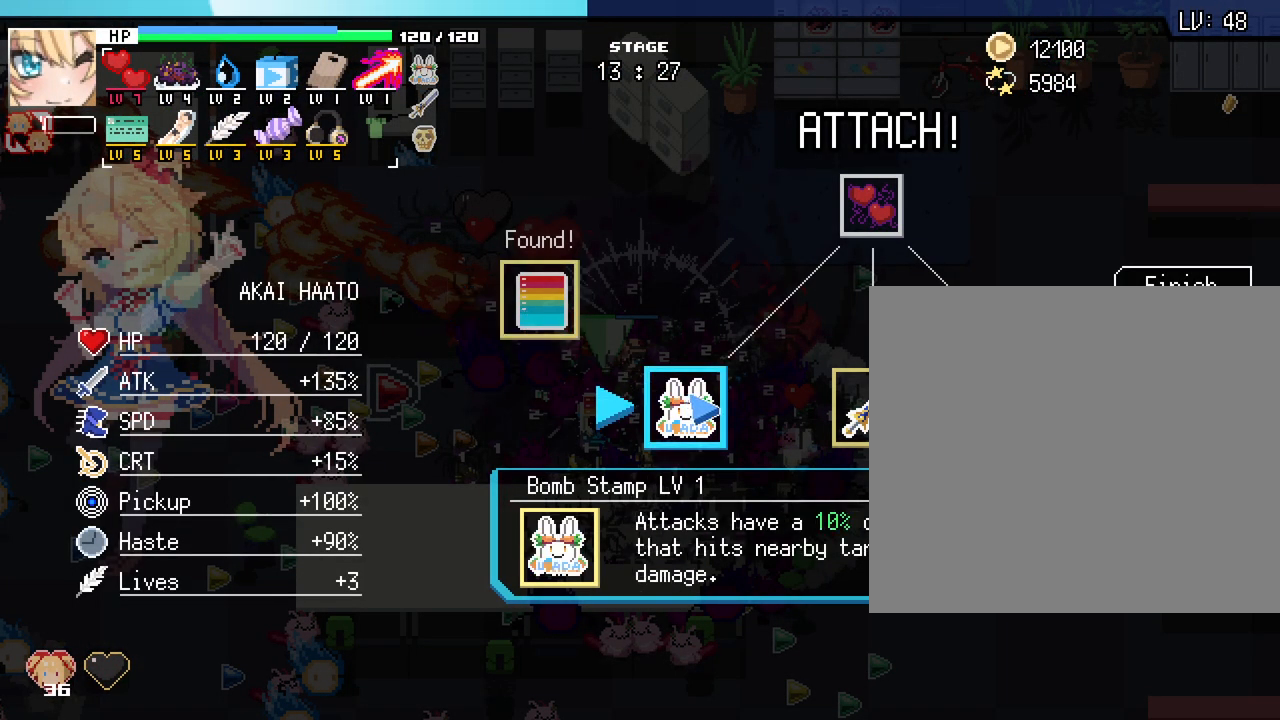
{"keys": [], "mouse": [], "events": []}
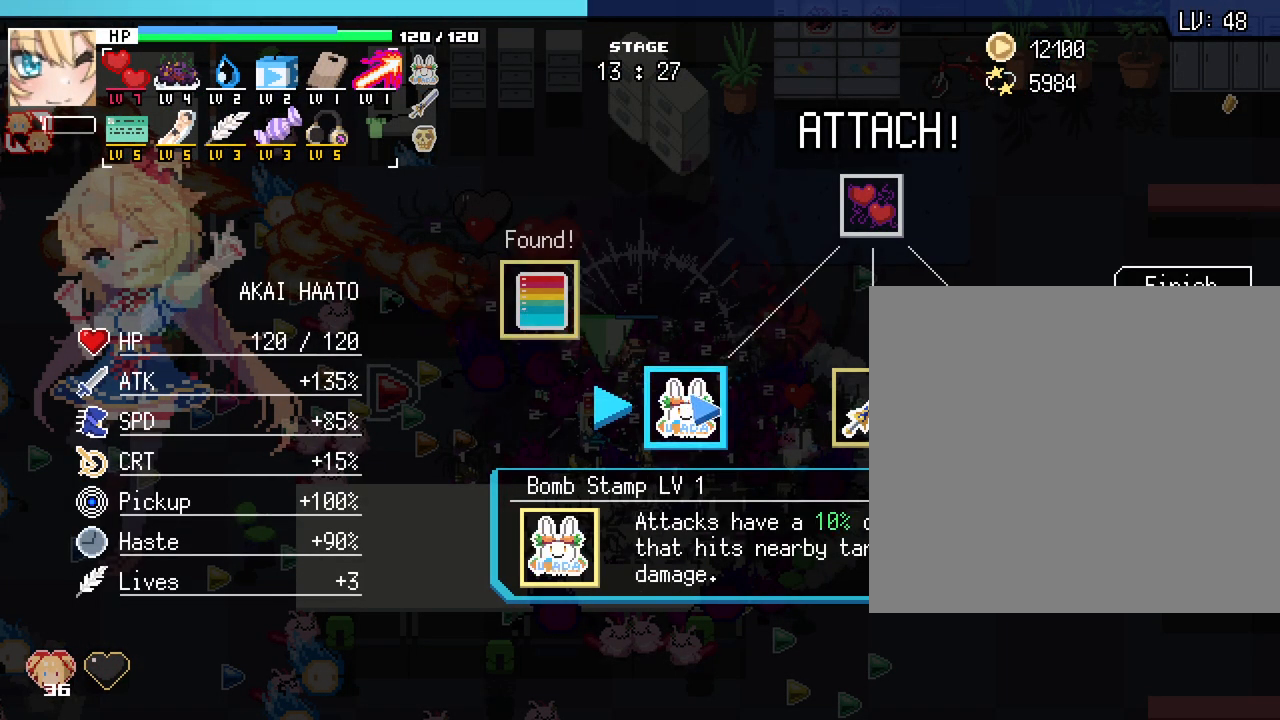
{"keys": [], "mouse": [], "events": []}
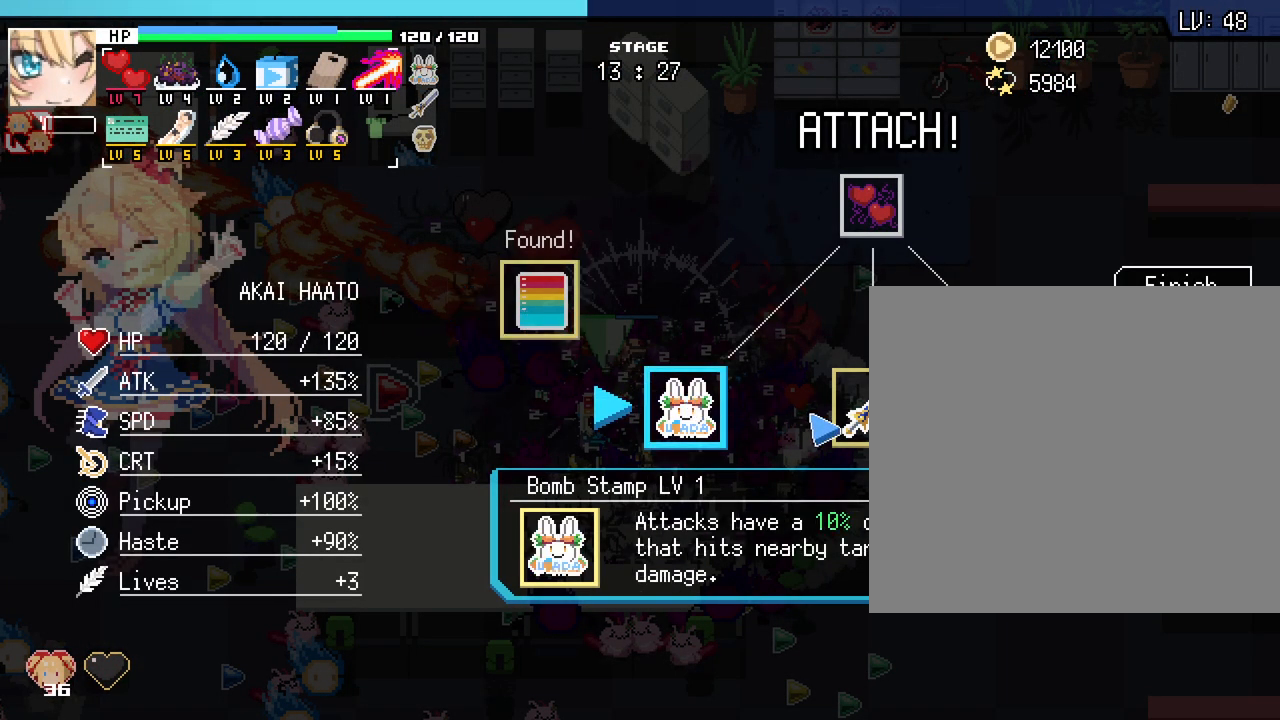
{"keys": [], "mouse": ["left"], "events": [[500, "mouse_left", "down"]]}
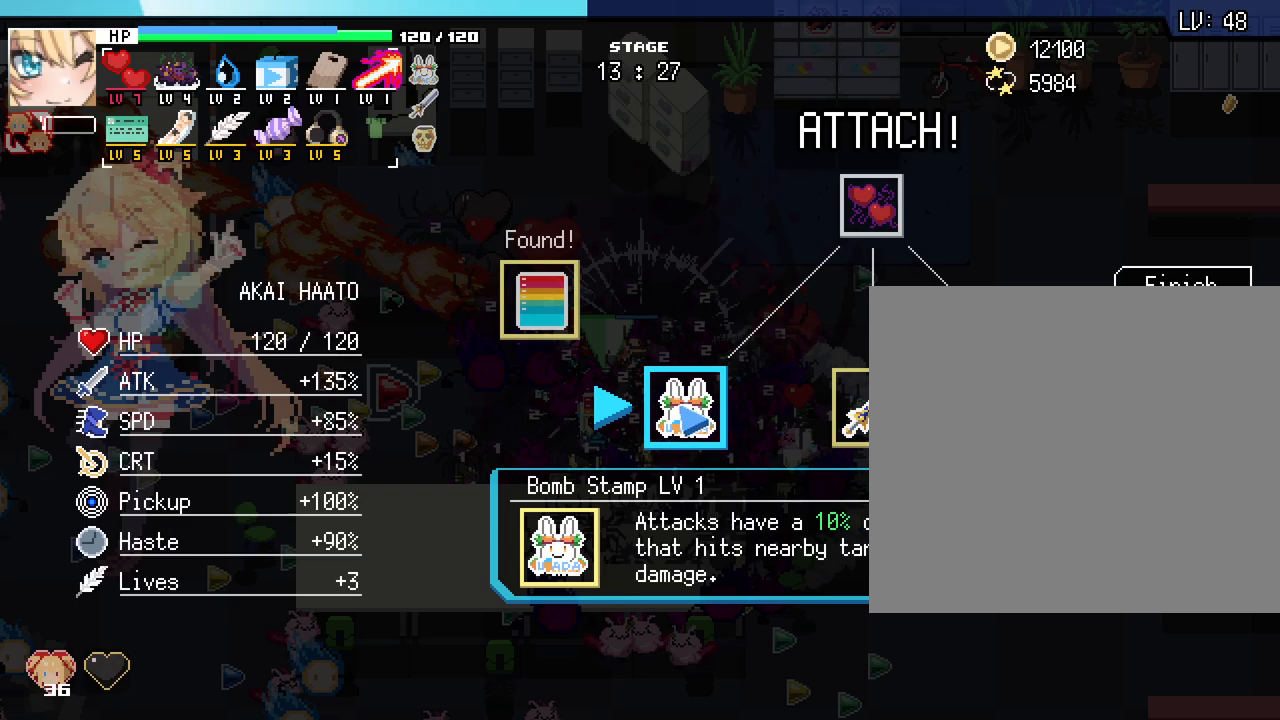
{"keys": [], "mouse": [], "events": [[100, "mouse_left", "up"]]}
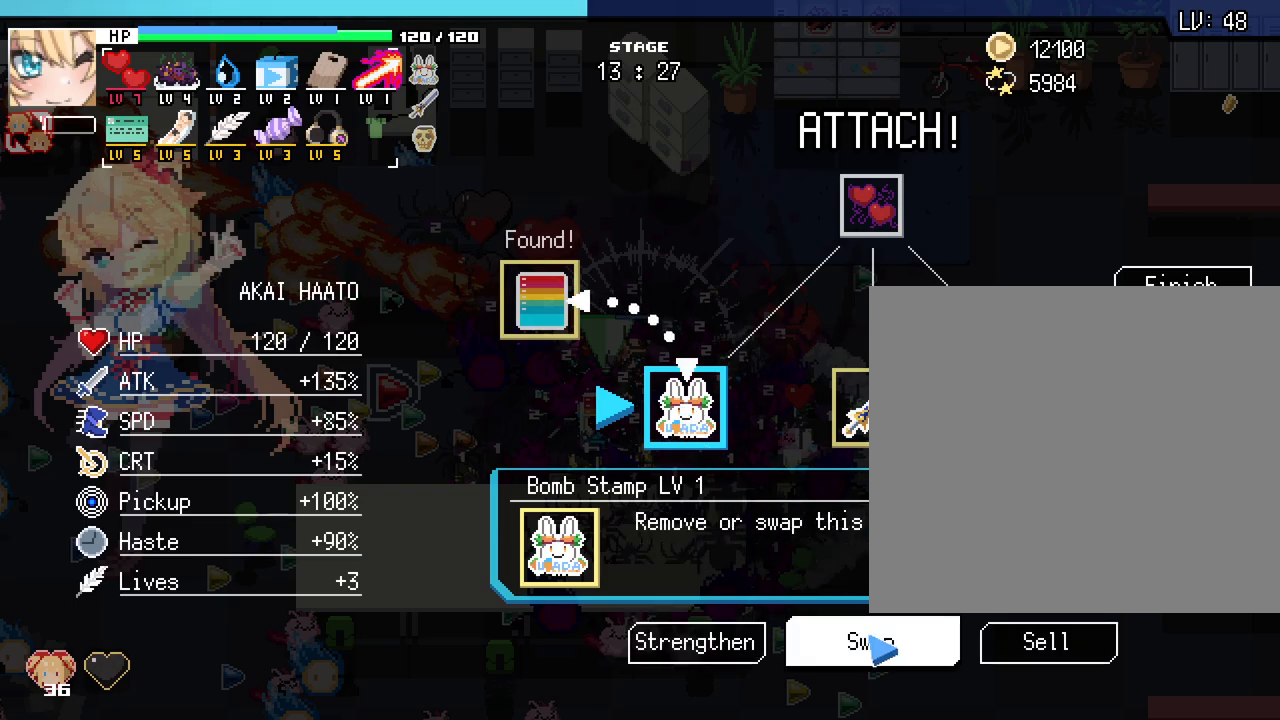
{"keys": [], "mouse": [], "events": [[183, "mouse_left", "down"], [283, "mouse_left", "up"], [400, "mouse_left", "down"], [483, "mouse_left", "up"]]}
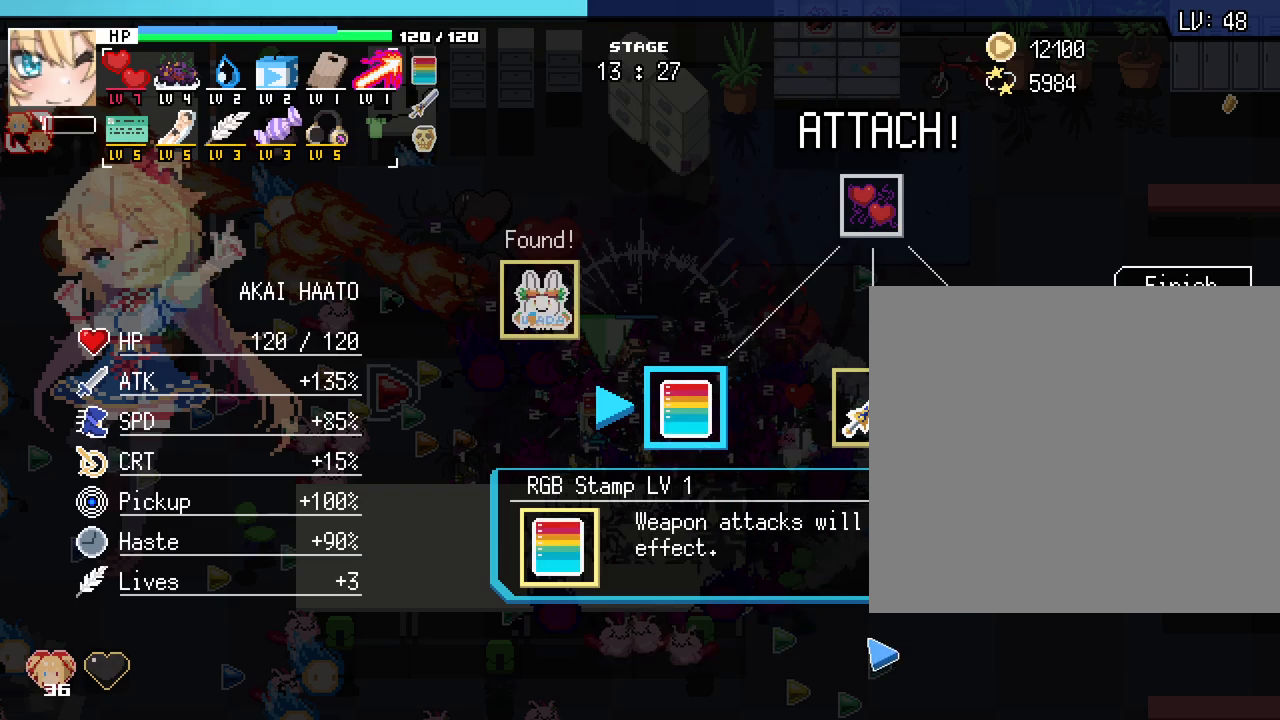
{"keys": [], "mouse": [], "events": []}
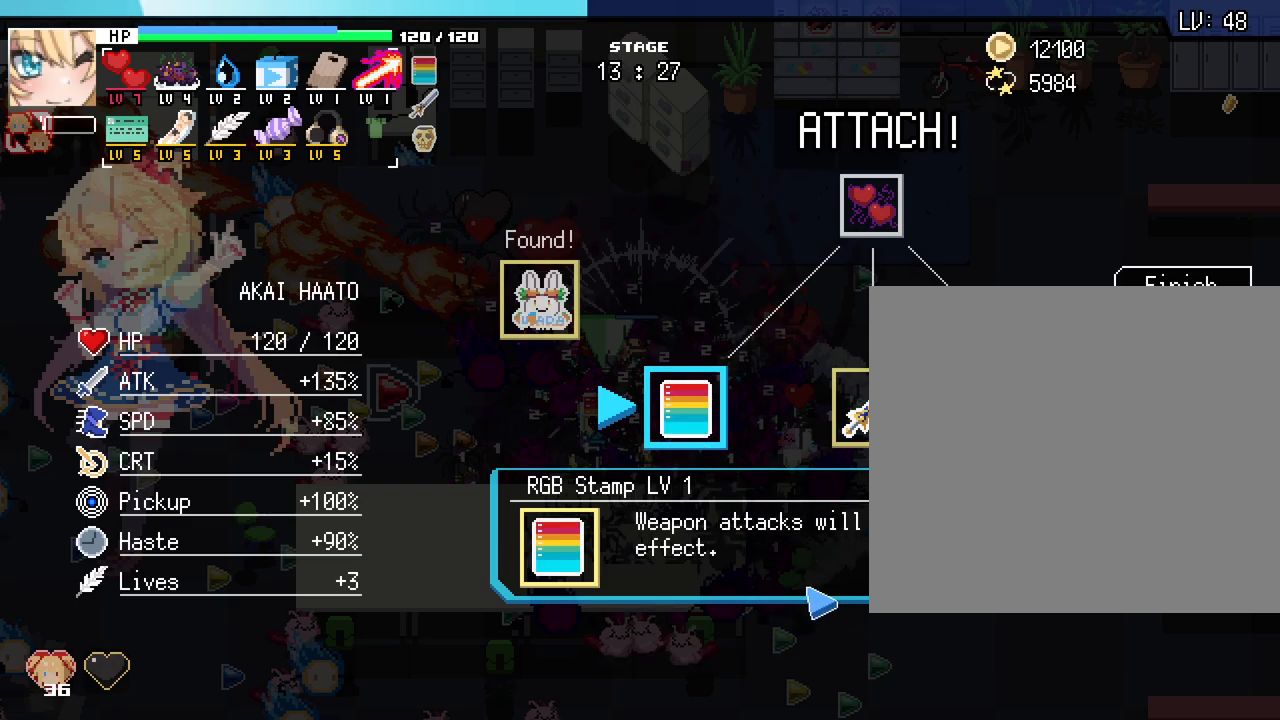
{"keys": [], "mouse": [], "events": [[183, "space", "down"], [283, "space", "up"]]}
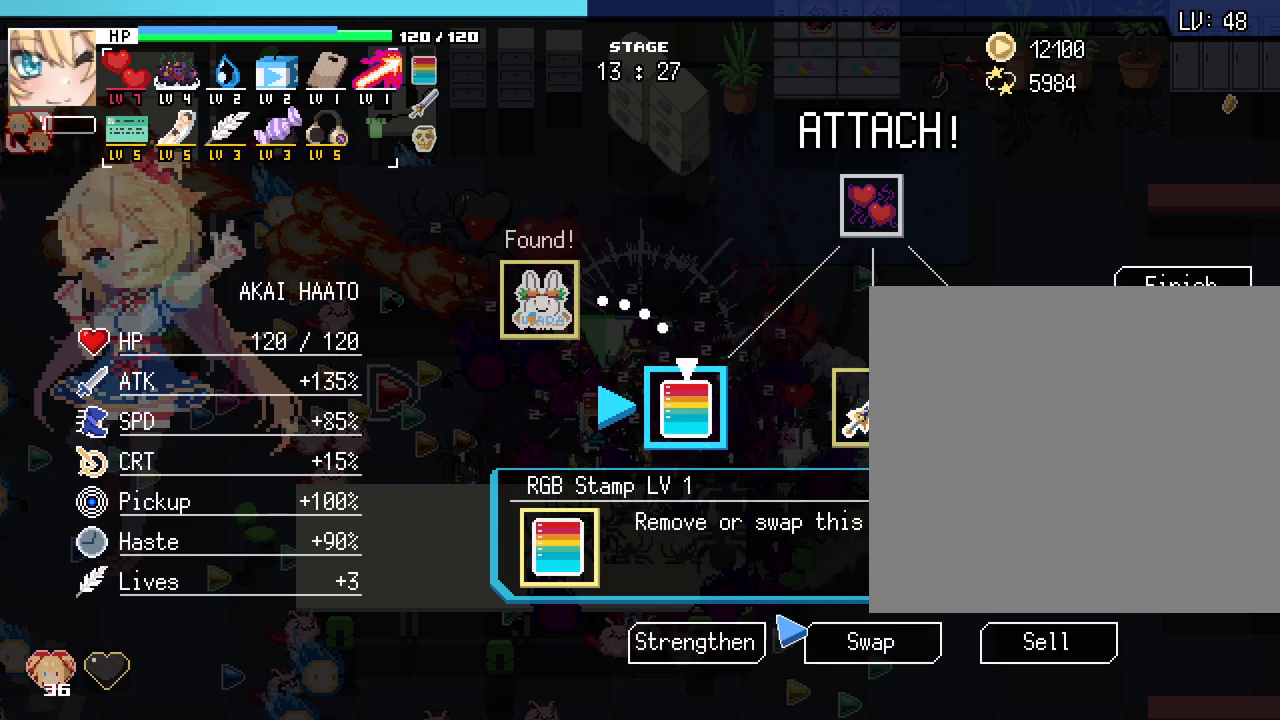
{"keys": [], "mouse": [], "events": [[183, "mouse_left", "down"], [300, "mouse_left", "up"]]}
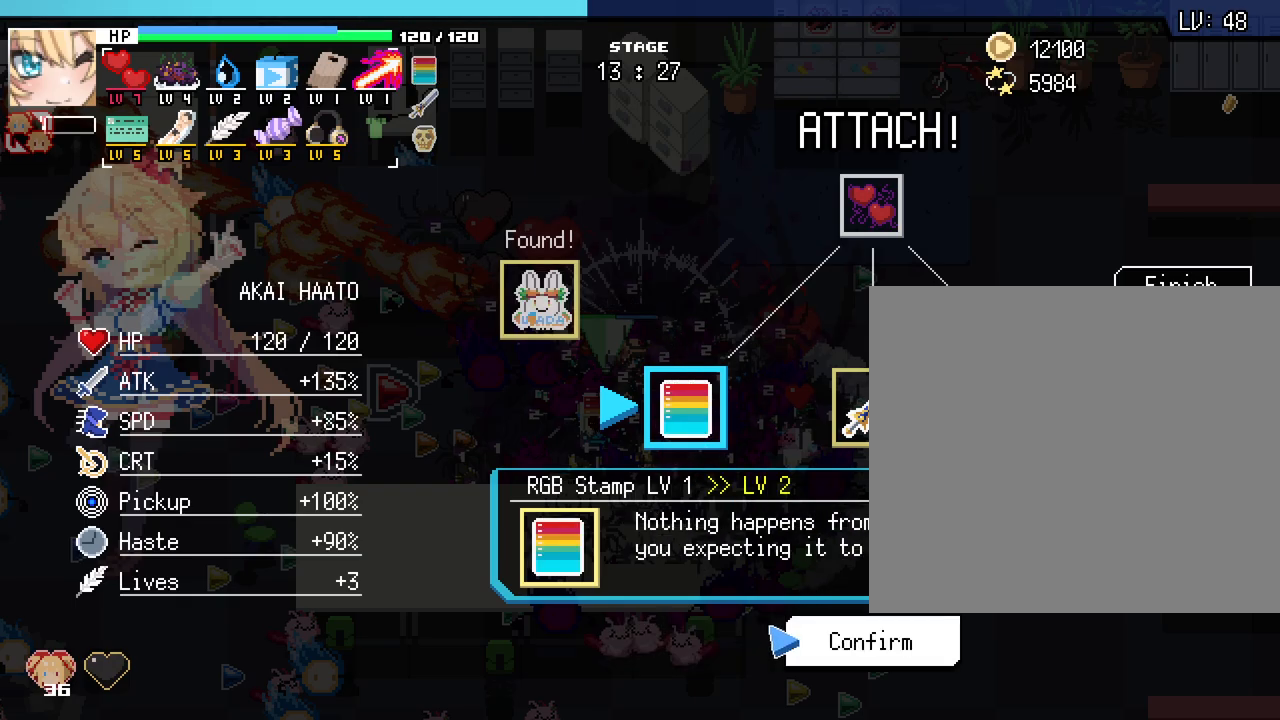
{"keys": [], "mouse": [], "events": [[167, "mouse_left", "down"], [250, "mouse_left", "up"]]}
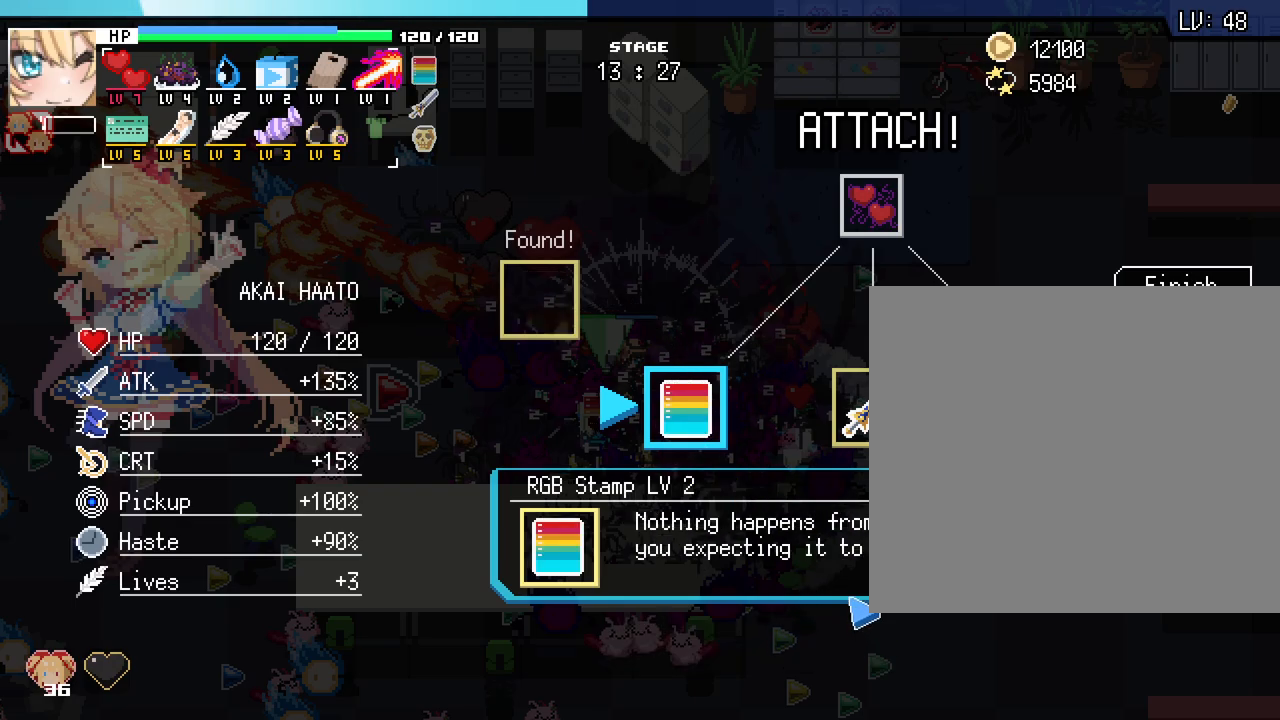
{"keys": ["a"], "mouse": [], "events": [[33, "mouse_right", "down"], [83, "mouse_right", "up"], [317, "a", "down"]]}
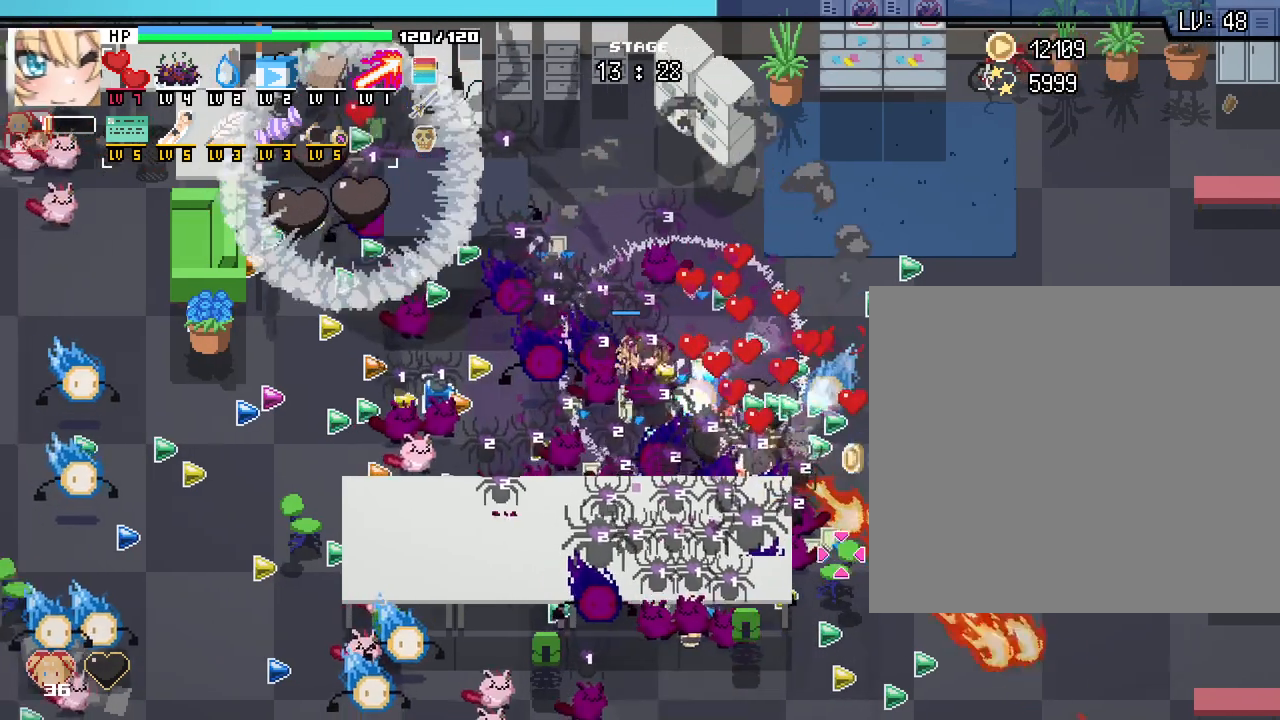
{"keys": ["a"], "mouse": [], "events": []}